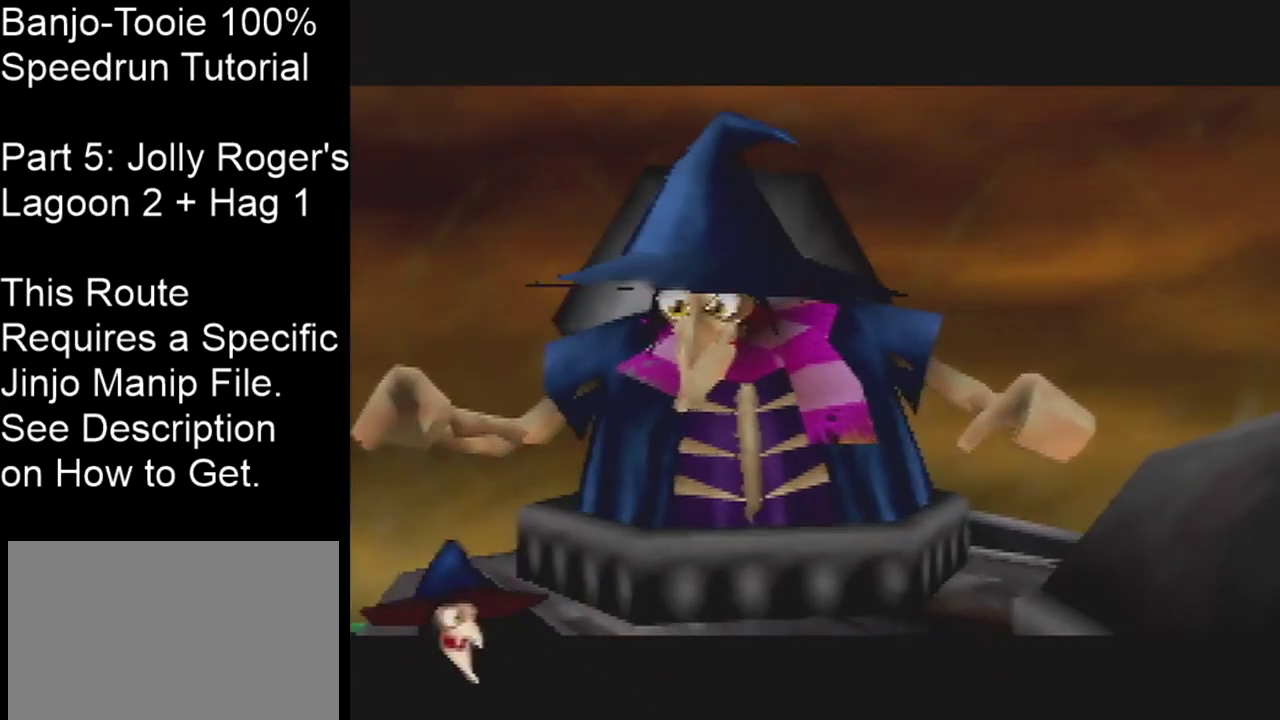
Gameplay with a controller (Nintendo layout); each line is a JSON object with the inputs held at the frame after it (dt_ms = milliseconds from this image to that frame). "events" lists button and stick changes between this image and that frame as [ms after this image, input, new state], when the widget could be followed in between. Not read: L3 R3 Z.
{"dt_ms": 700, "buttons": [], "left_stick": "down", "events": [[600, "left_stick", "down"]]}
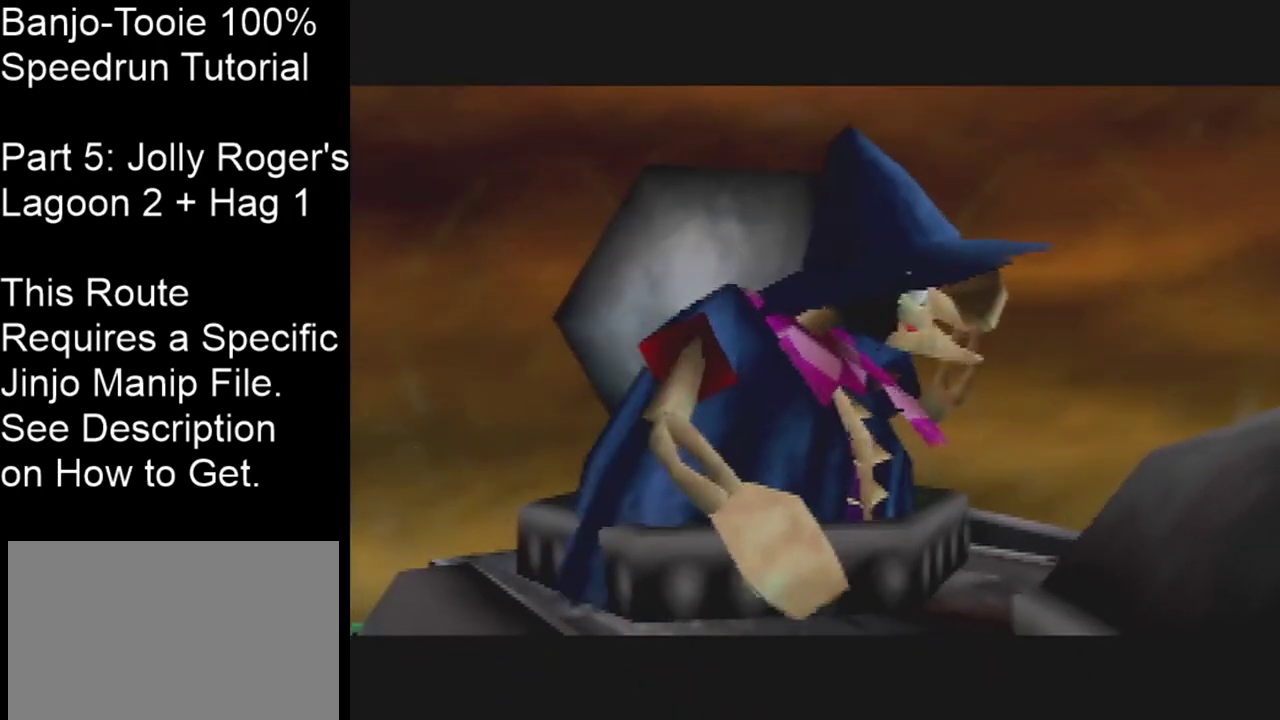
{"dt_ms": 501, "buttons": [], "left_stick": "down", "events": []}
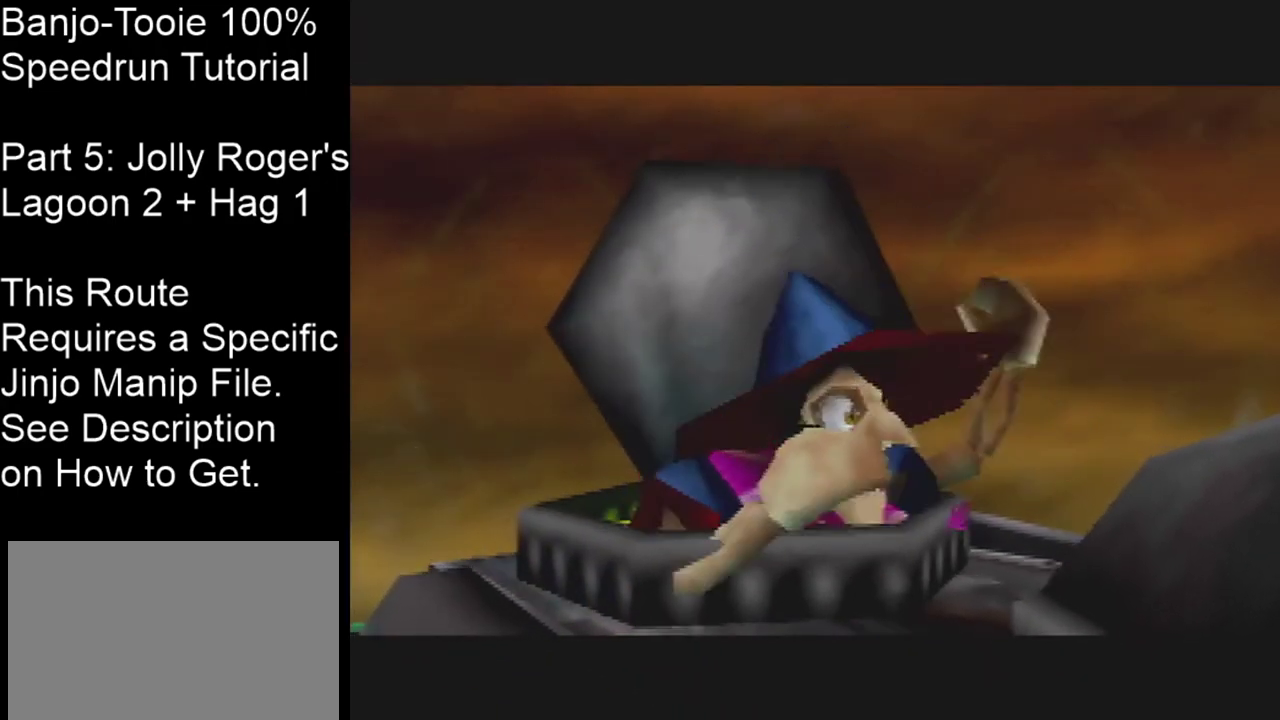
{"dt_ms": 500, "buttons": [], "left_stick": "down", "events": []}
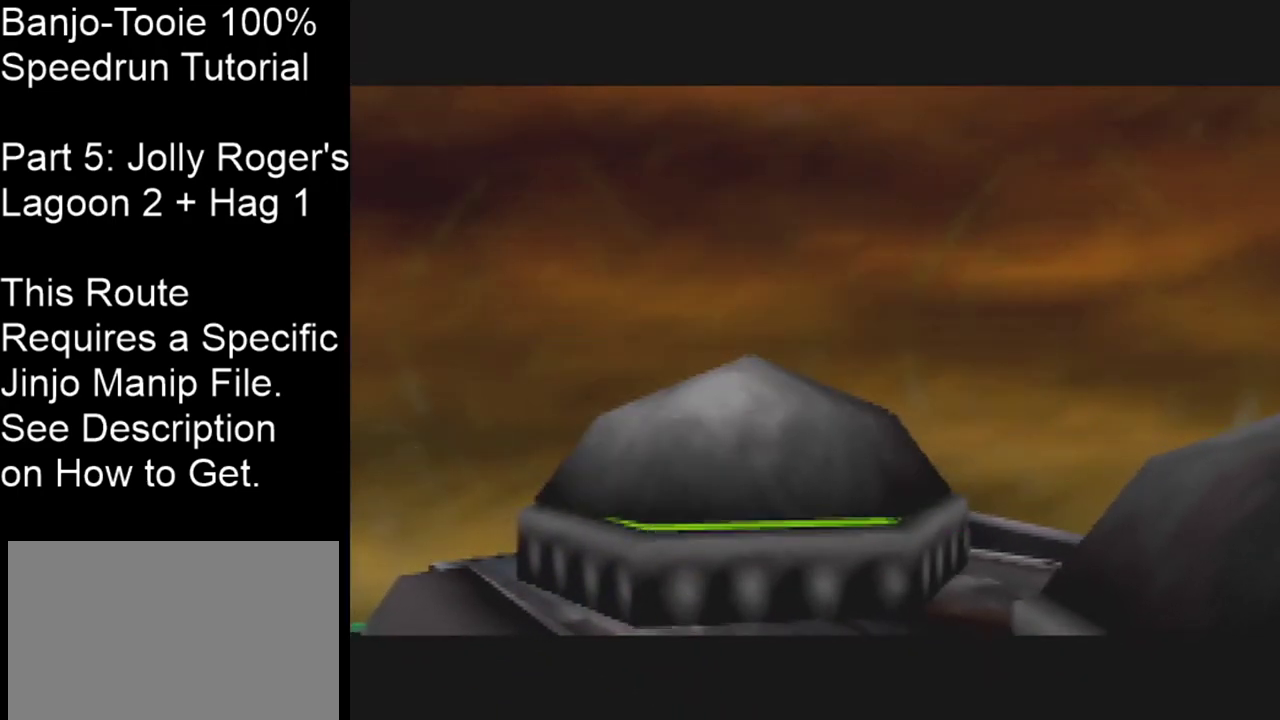
{"dt_ms": 301, "buttons": [], "left_stick": "down", "events": [[167, "C_DOWN", "down"], [267, "C_DOWN", "up"]]}
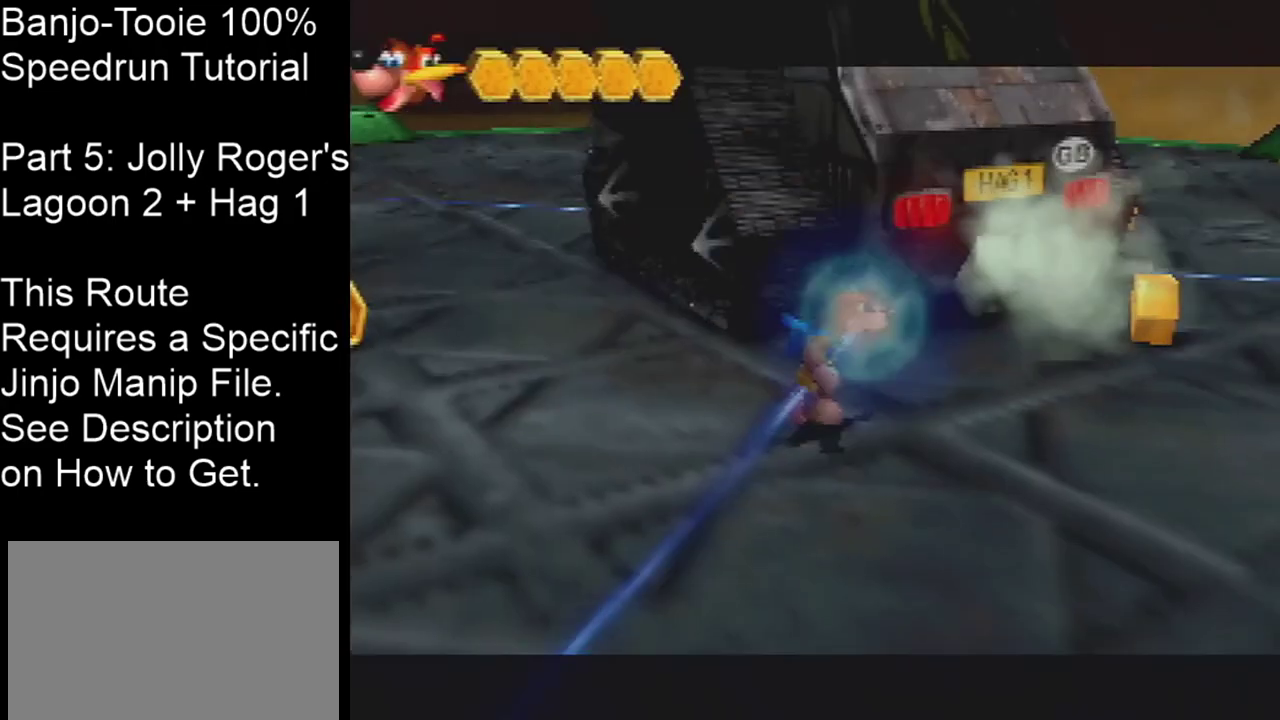
{"dt_ms": 400, "buttons": [], "left_stick": "down", "events": [[167, "B", "down"], [200, "left_stick", "center"], [233, "B", "up"], [333, "left_stick", "down-right"], [400, "left_stick", "down"]]}
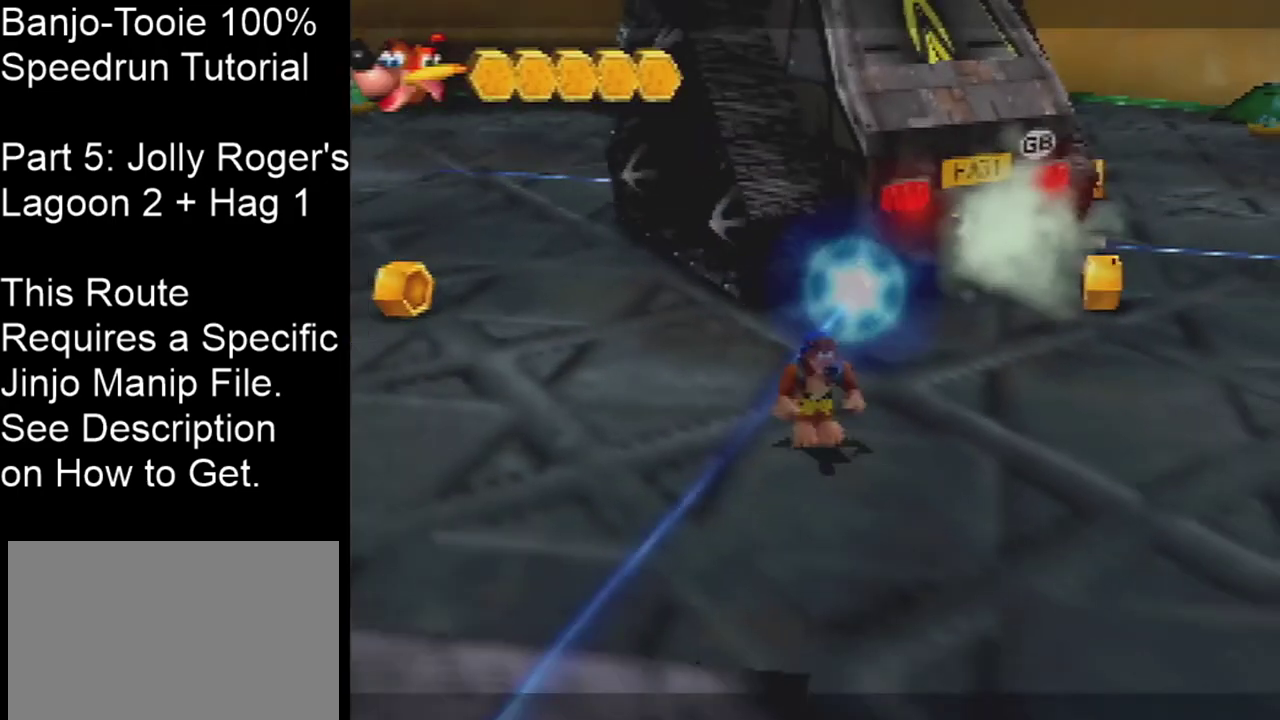
{"dt_ms": 300, "buttons": [], "left_stick": "down", "events": []}
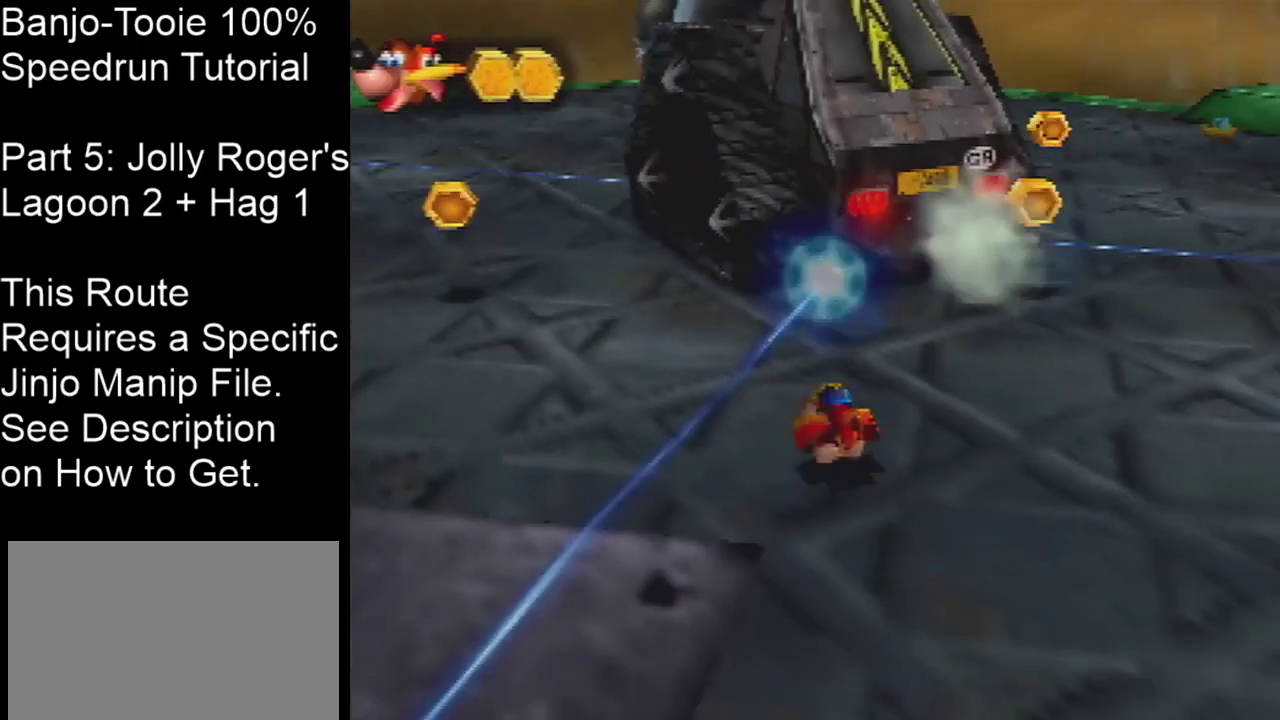
{"dt_ms": 501, "buttons": ["A"], "left_stick": "down", "events": [[501, "A", "down"]]}
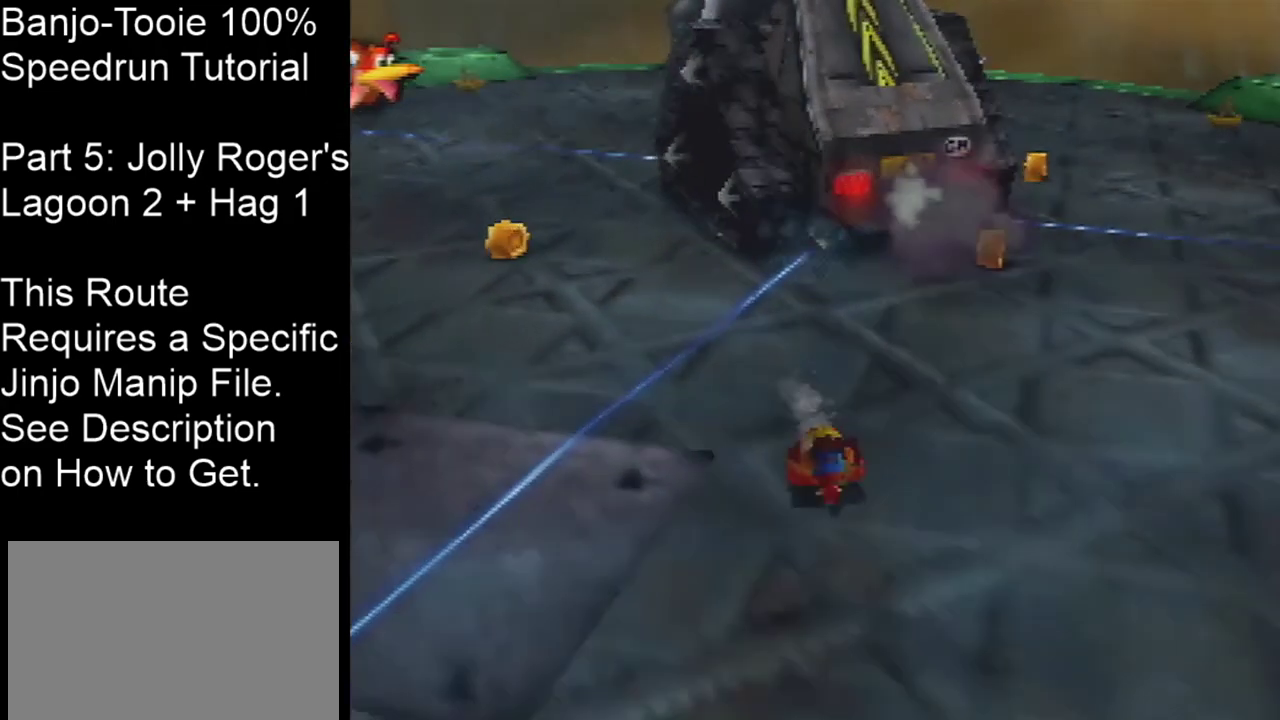
{"dt_ms": 300, "buttons": ["A"], "left_stick": "down", "events": []}
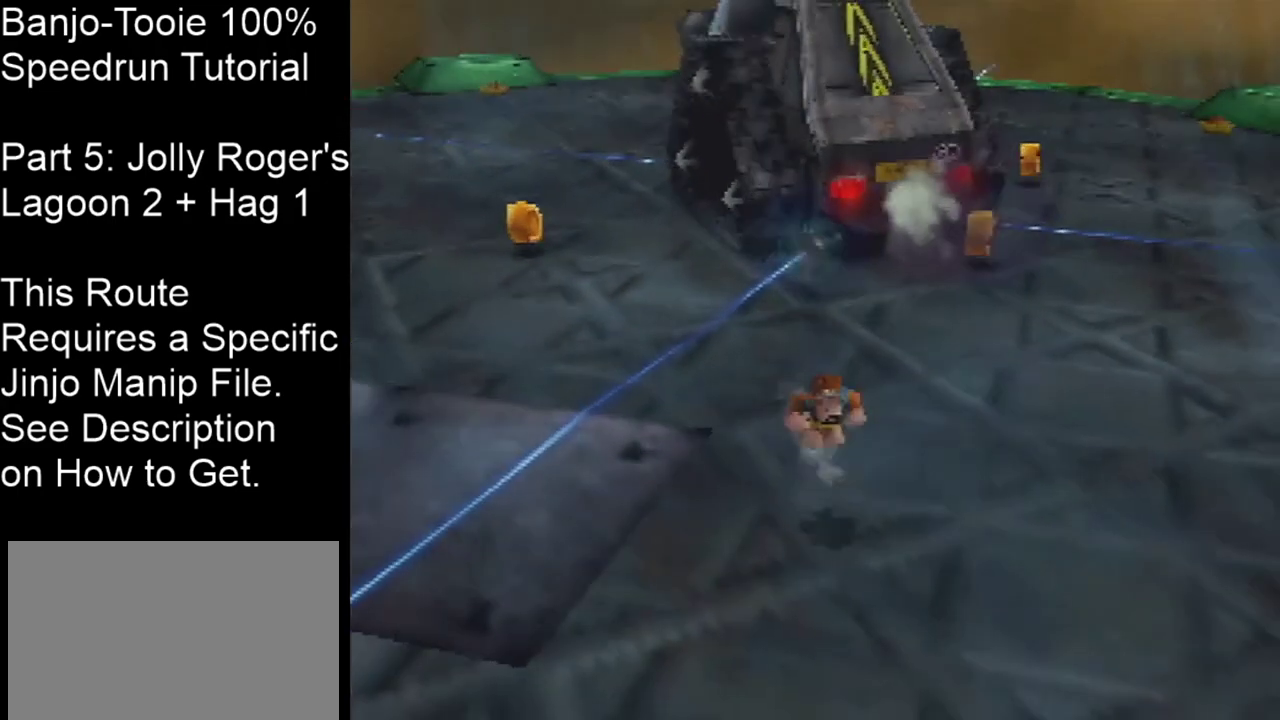
{"dt_ms": 301, "buttons": ["A"], "left_stick": "down", "events": [[200, "left_stick", "up-right"], [301, "left_stick", "down"]]}